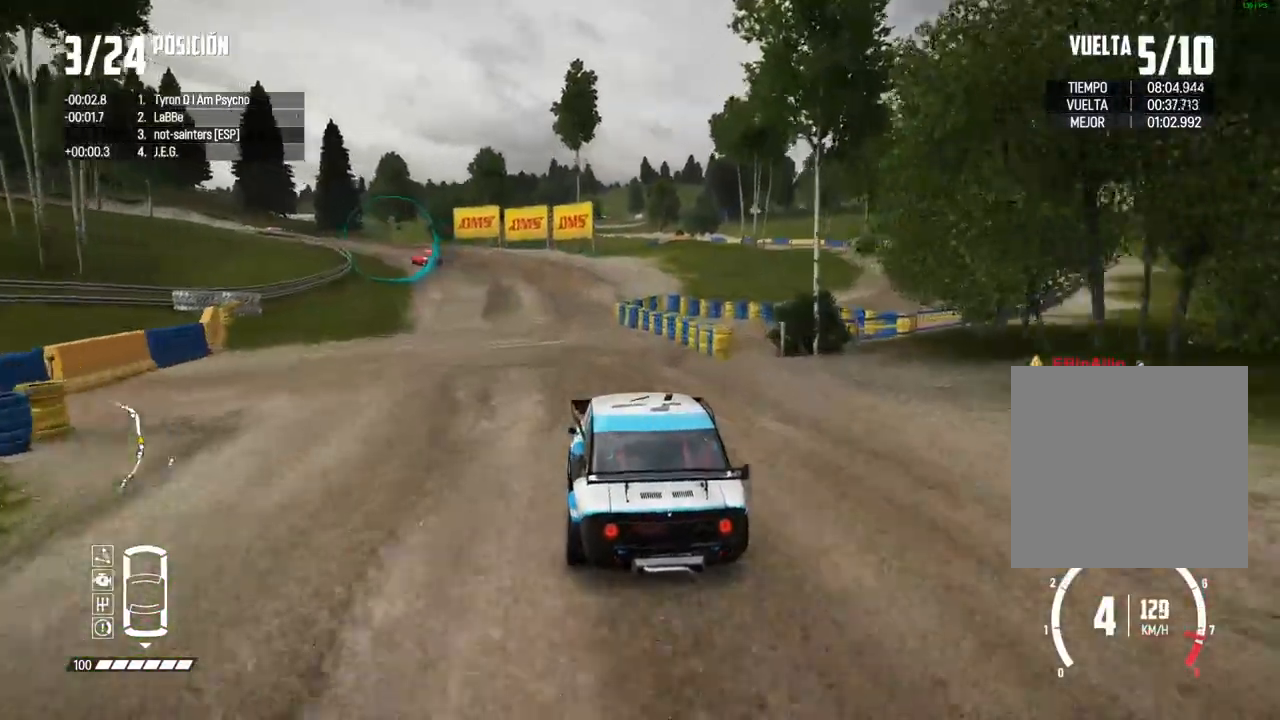
Gameplay with a controller (Xbox layout); each line is a JSON object with the inputs held at the frame after it. "events" lists button and stick changes between this image and that frame as [ms after this image, input, new state], when the widget could be followed in between. Not read: L3.
{"buttons": ["R2"], "left_stick": "left", "right_stick": "center", "events": [[350, "left_stick", "center"], [450, "left_stick", "left"]]}
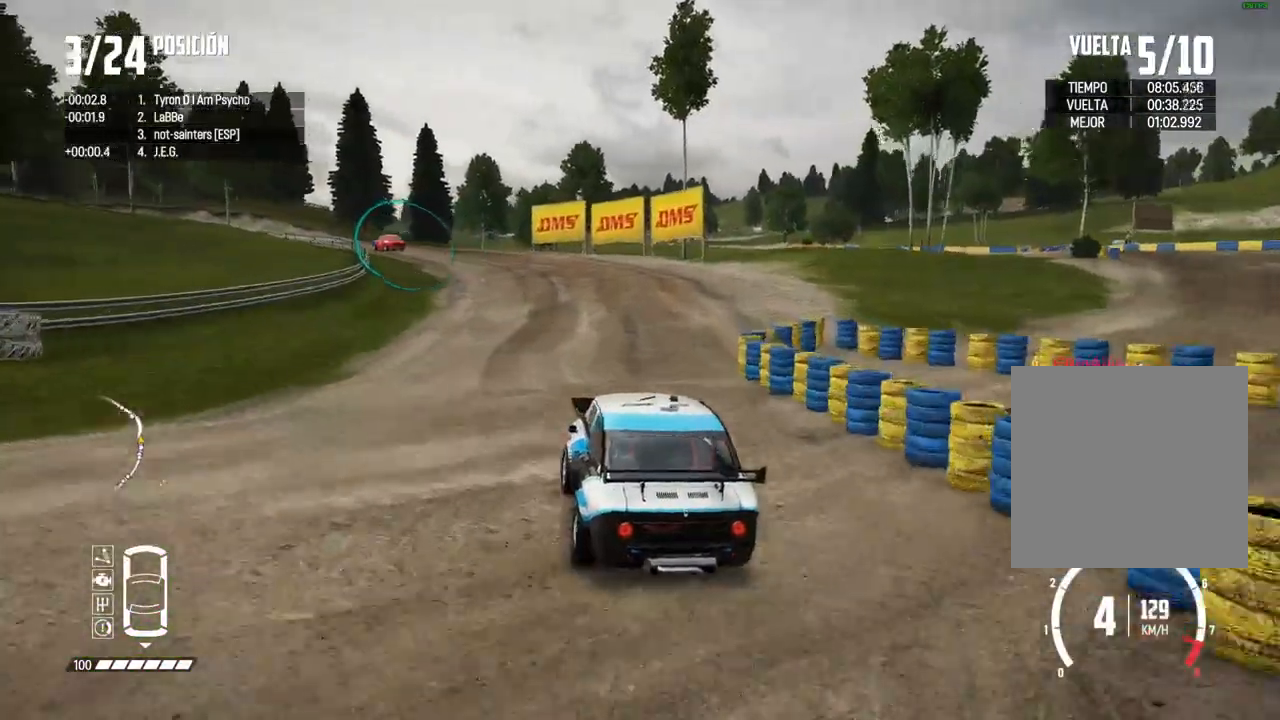
{"buttons": ["R2"], "left_stick": "left", "right_stick": "center", "events": [[17, "R2", "up"], [83, "R2", "down"], [100, "left_stick", "center"], [150, "left_stick", "left"], [300, "left_stick", "center"], [350, "left_stick", "left"]]}
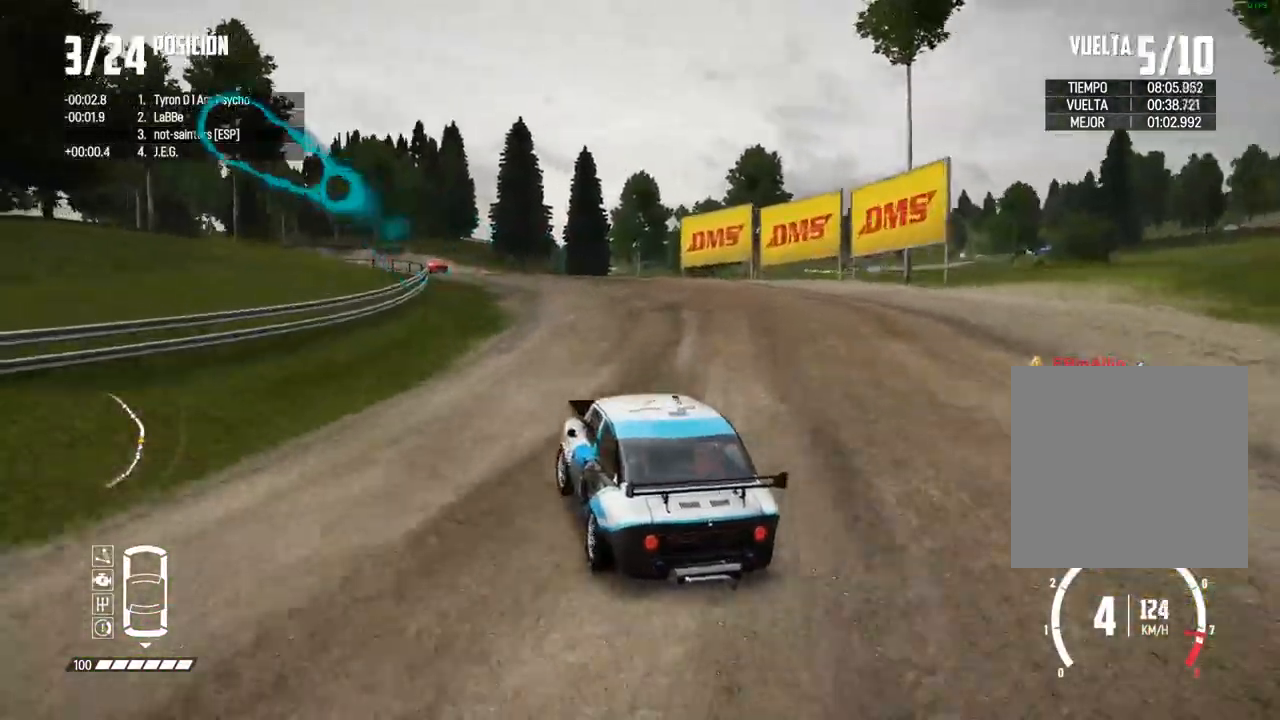
{"buttons": ["R2"], "left_stick": "right", "right_stick": "center", "events": [[17, "left_stick", "center"], [283, "left_stick", "left"], [400, "left_stick", "center"], [500, "left_stick", "right"]]}
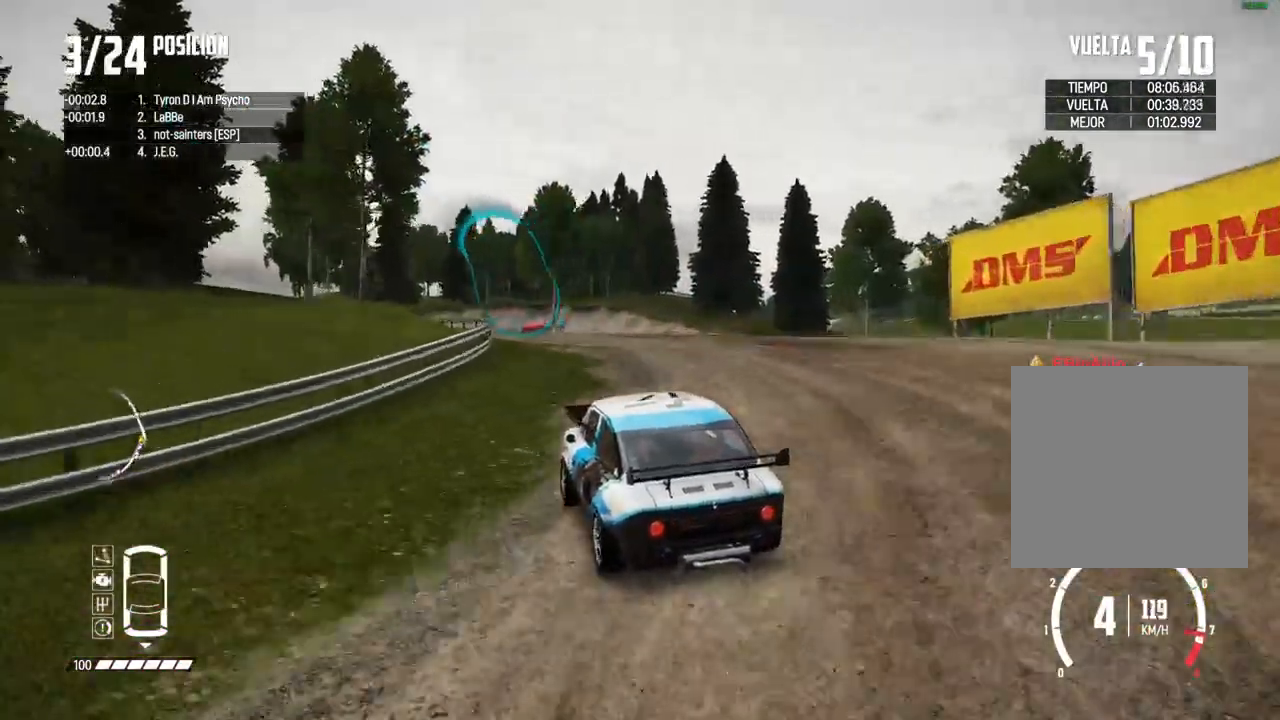
{"buttons": ["R2"], "left_stick": "center", "right_stick": "center", "events": [[133, "left_stick", "center"], [217, "left_stick", "right"], [433, "left_stick", "center"]]}
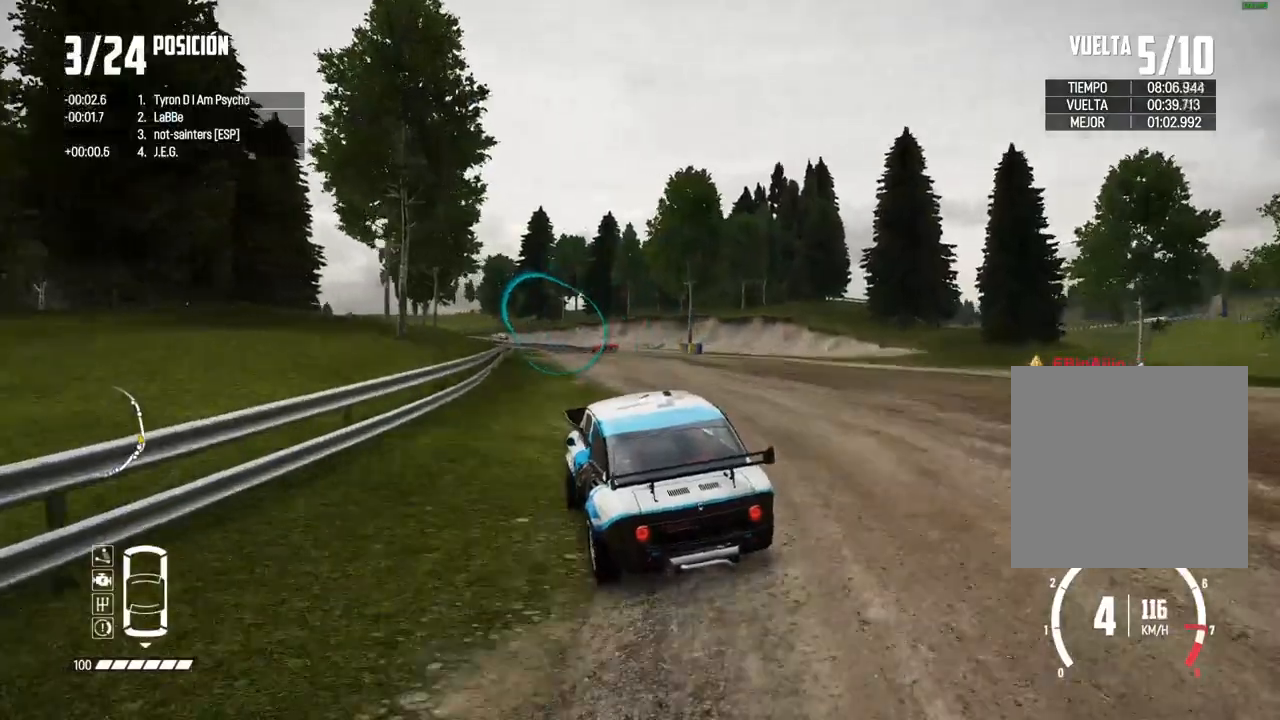
{"buttons": ["R2"], "left_stick": "left", "right_stick": "center", "events": [[17, "left_stick", "right"], [133, "left_stick", "center"], [183, "left_stick", "right"], [483, "left_stick", "left"]]}
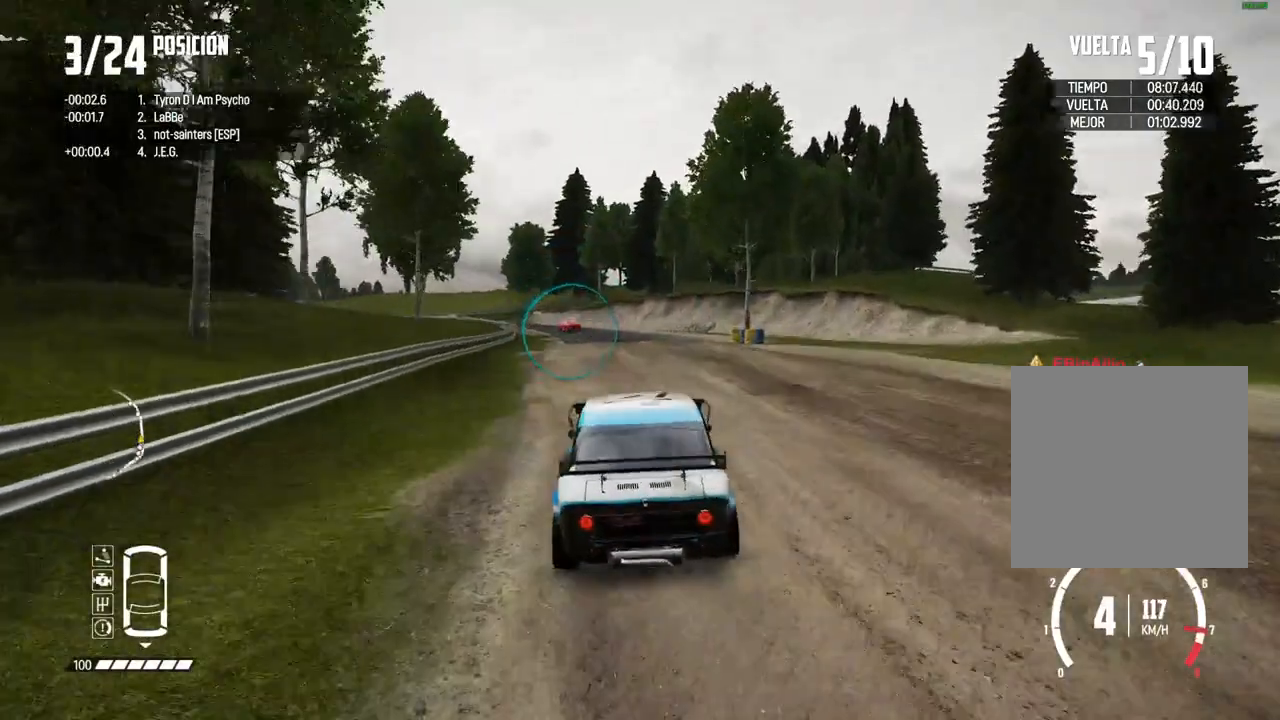
{"buttons": ["R2"], "left_stick": "left", "right_stick": "center", "events": [[400, "left_stick", "center"], [467, "left_stick", "left"]]}
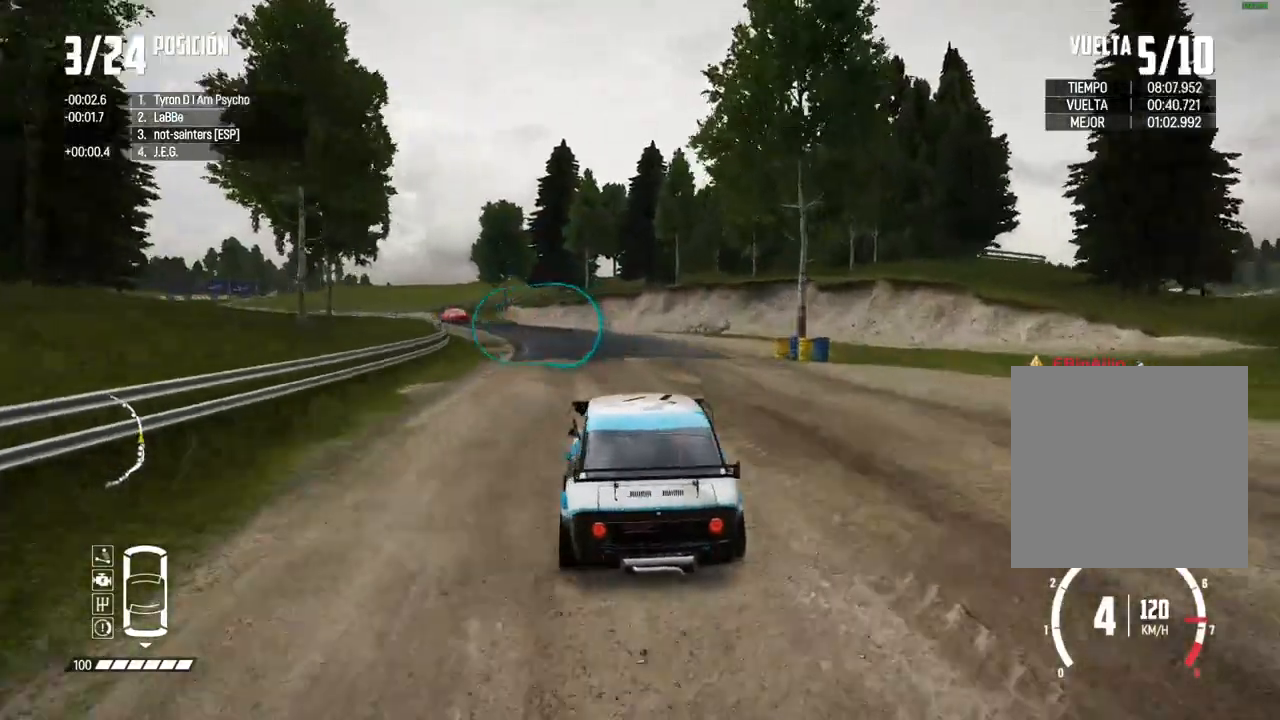
{"buttons": ["R2"], "left_stick": "center", "right_stick": "center", "events": [[150, "left_stick", "center"], [300, "left_stick", "left"], [450, "left_stick", "center"]]}
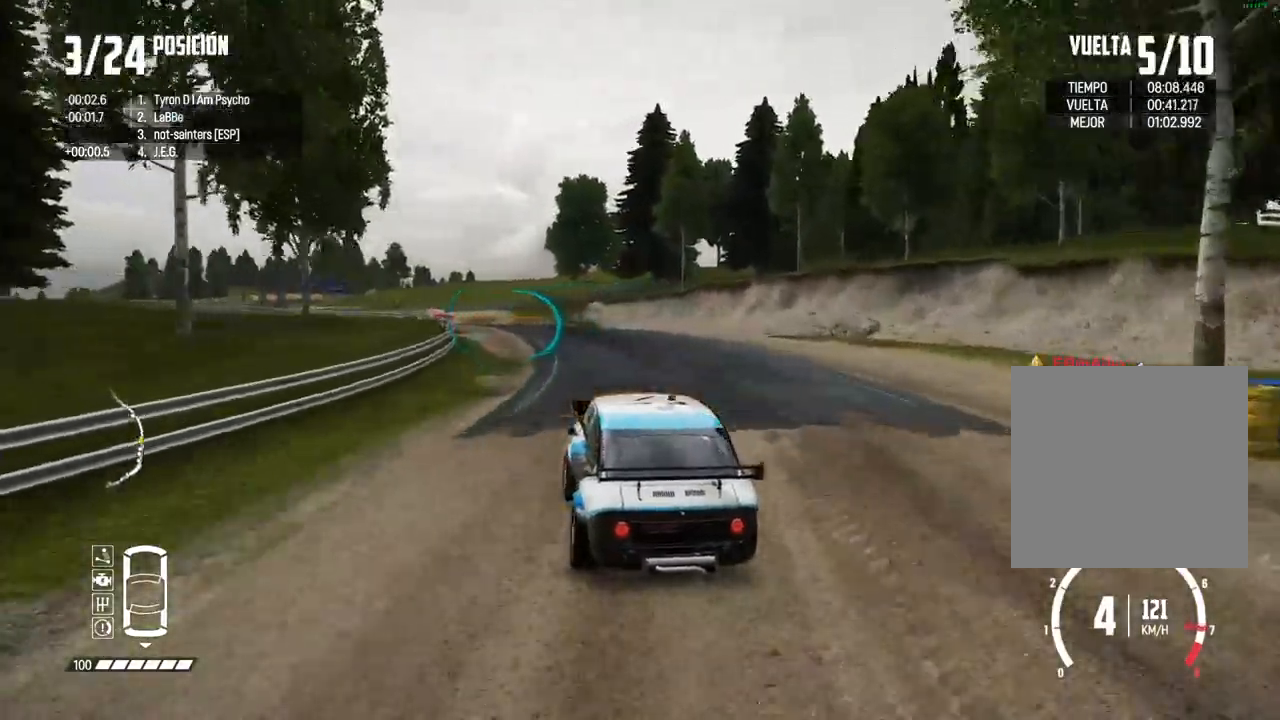
{"buttons": ["R2"], "left_stick": "center", "right_stick": "center", "events": [[67, "left_stick", "left"], [200, "left_stick", "down-left"], [483, "left_stick", "center"]]}
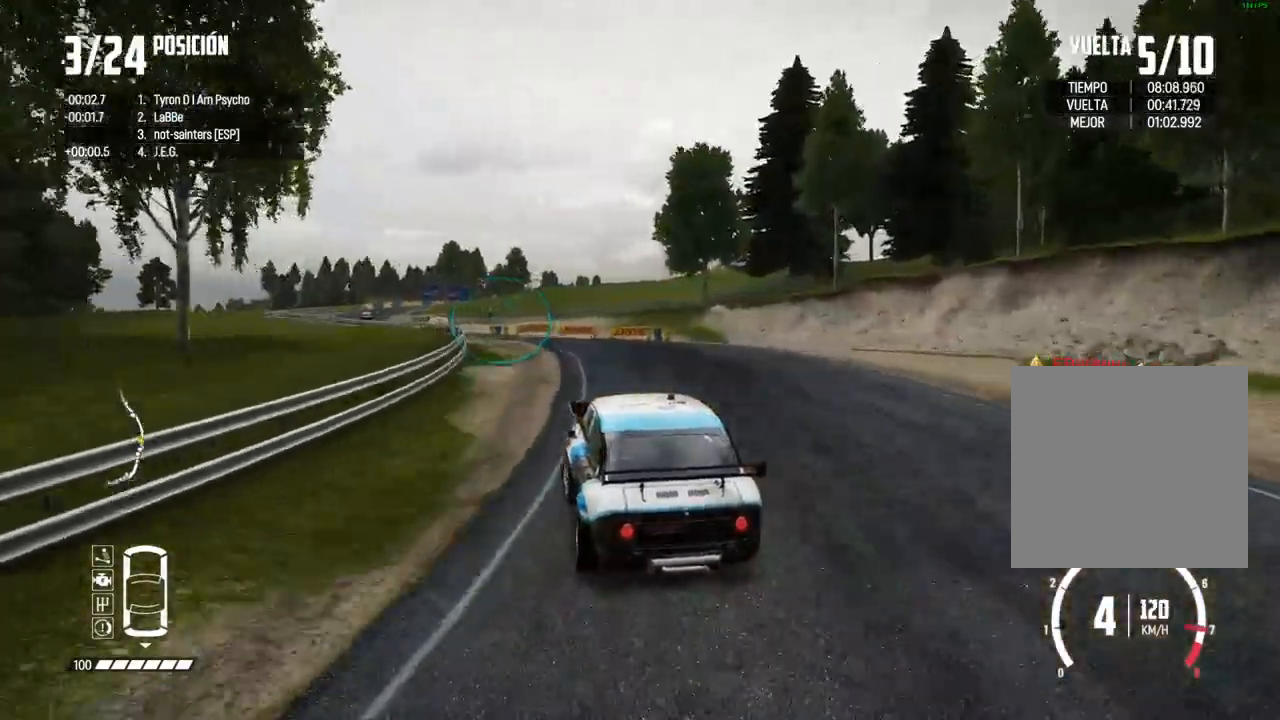
{"buttons": ["R2"], "left_stick": "left", "right_stick": "center", "events": [[183, "left_stick", "left"], [317, "left_stick", "center"], [483, "left_stick", "left"]]}
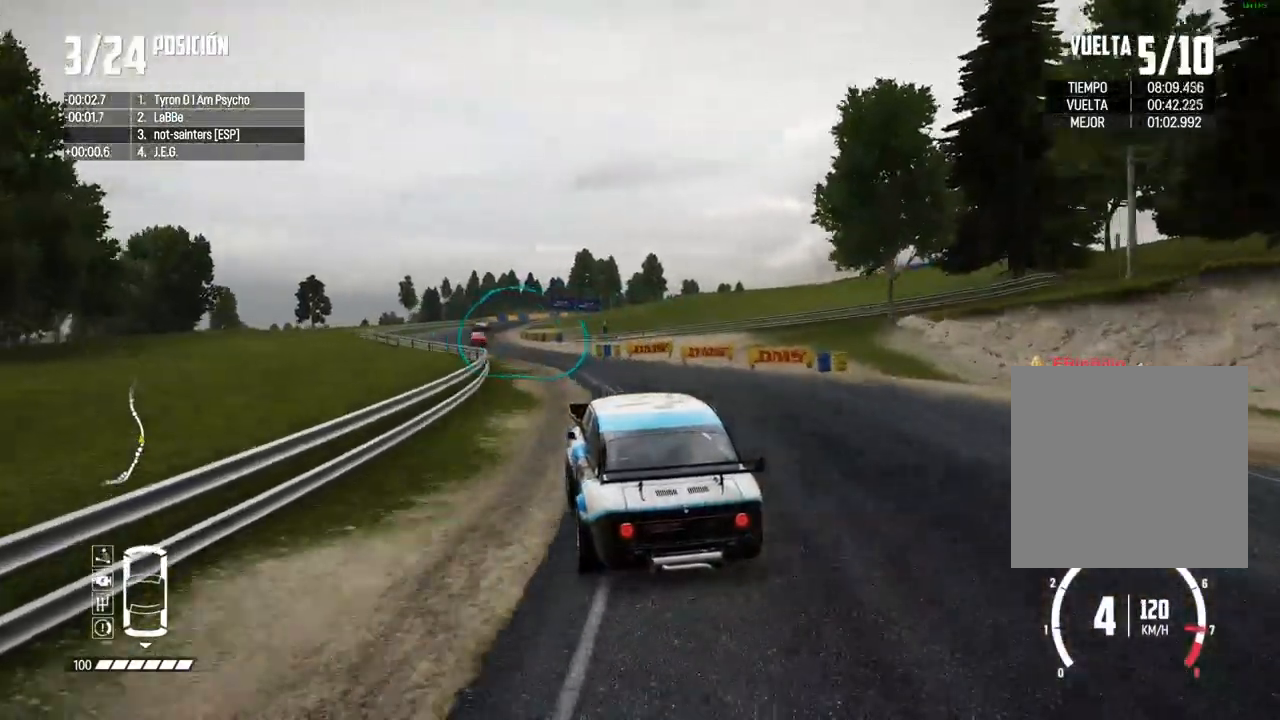
{"buttons": ["R2"], "left_stick": "center", "right_stick": "center", "events": [[100, "left_stick", "center"], [167, "left_stick", "left"], [300, "left_stick", "center"]]}
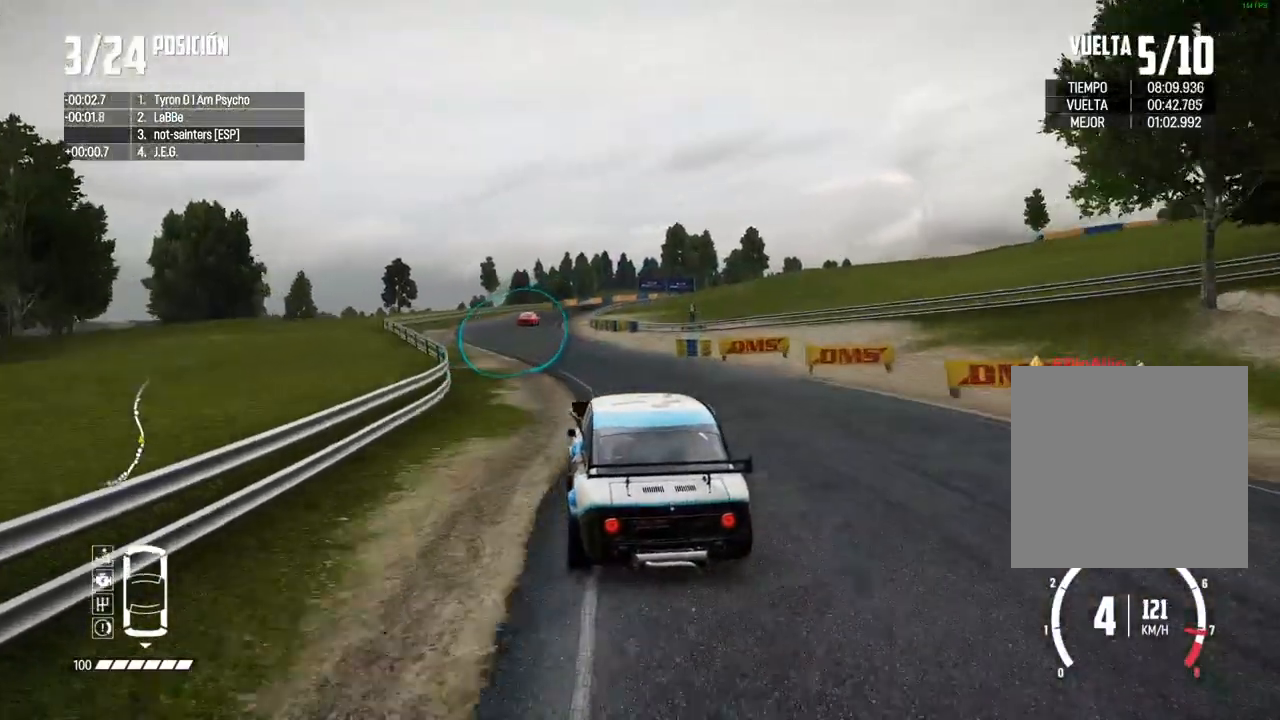
{"buttons": ["R2"], "left_stick": "left", "right_stick": "center", "events": [[183, "left_stick", "left"], [350, "left_stick", "center"], [417, "left_stick", "left"]]}
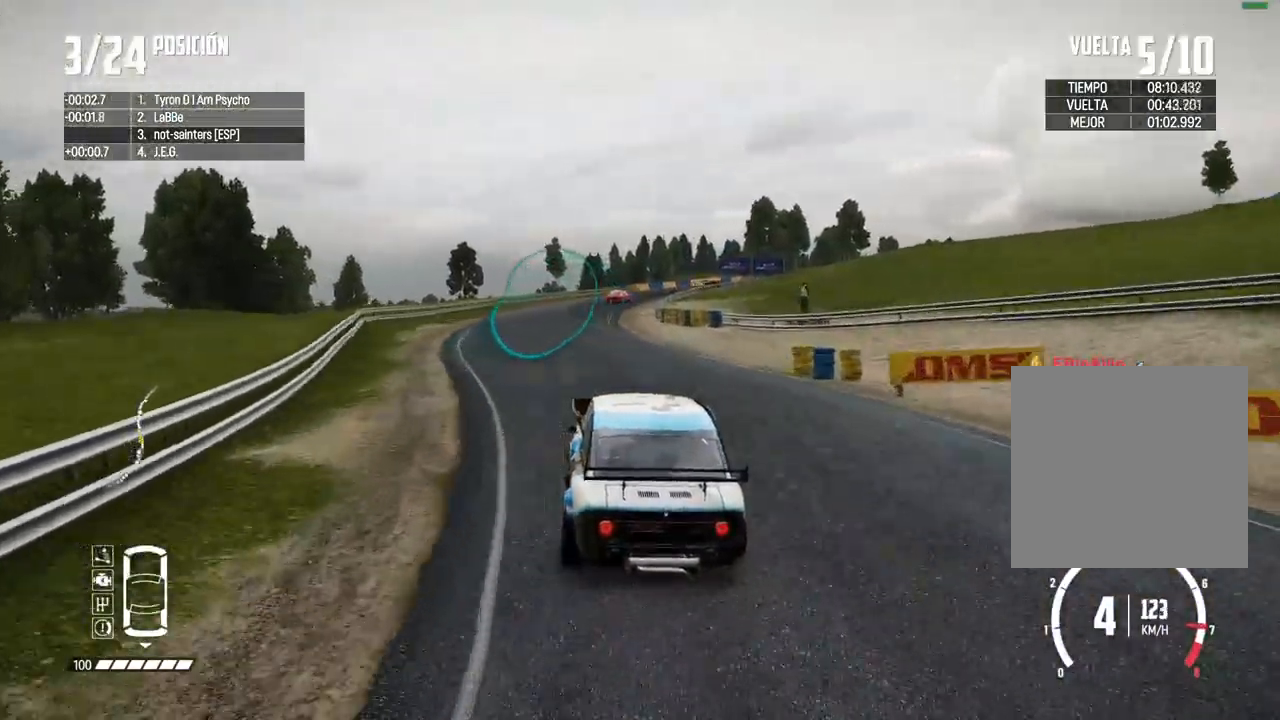
{"buttons": ["R2"], "left_stick": "right", "right_stick": "center", "events": [[83, "left_stick", "center"], [450, "left_stick", "right"]]}
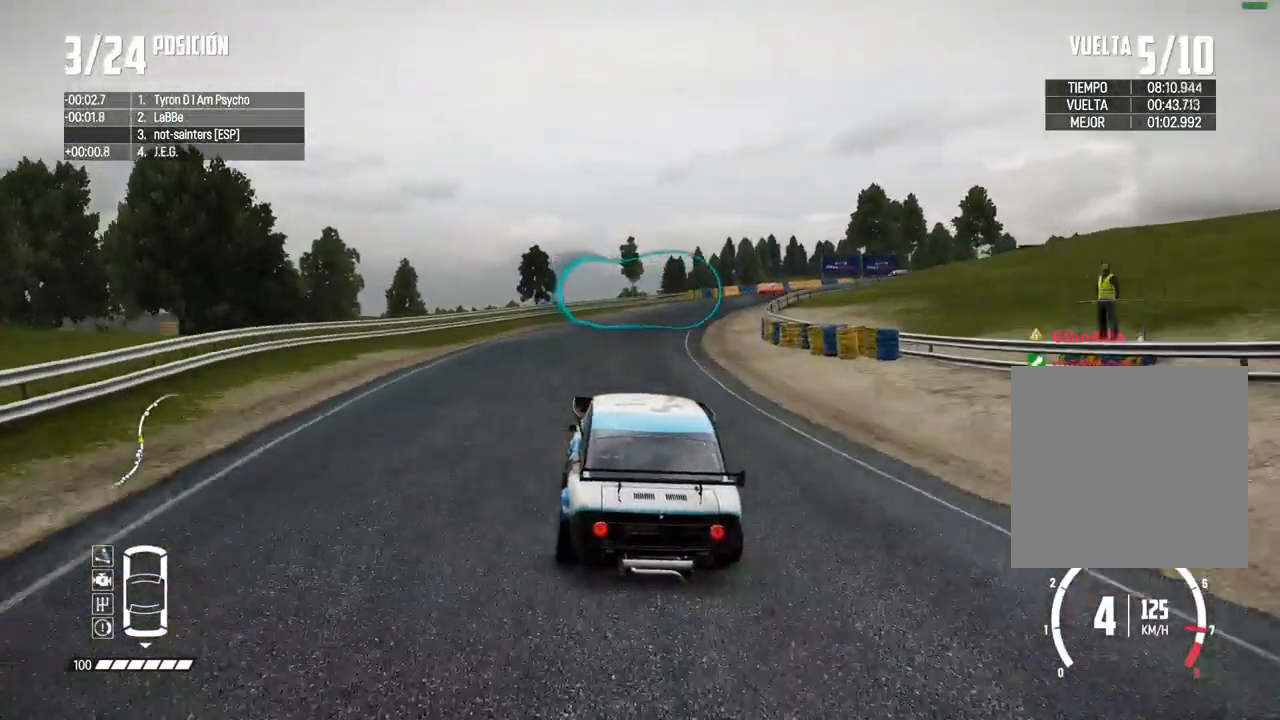
{"buttons": [], "left_stick": "center", "right_stick": "center", "events": [[133, "left_stick", "center"], [200, "left_stick", "right"], [433, "R2", "up"], [500, "left_stick", "center"]]}
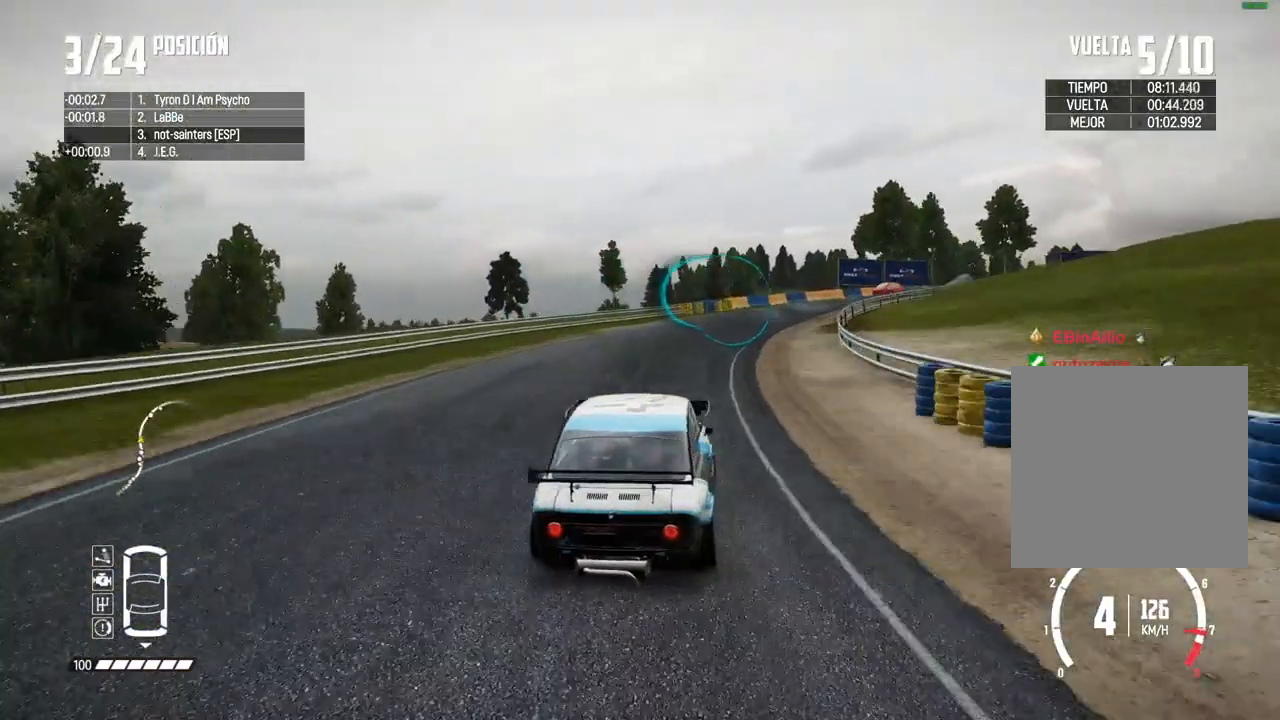
{"buttons": ["R2"], "left_stick": "right", "right_stick": "center", "events": [[33, "left_stick", "right"], [200, "left_stick", "center"], [317, "R2", "down"], [417, "left_stick", "right"], [450, "R2", "up"], [500, "R2", "down"]]}
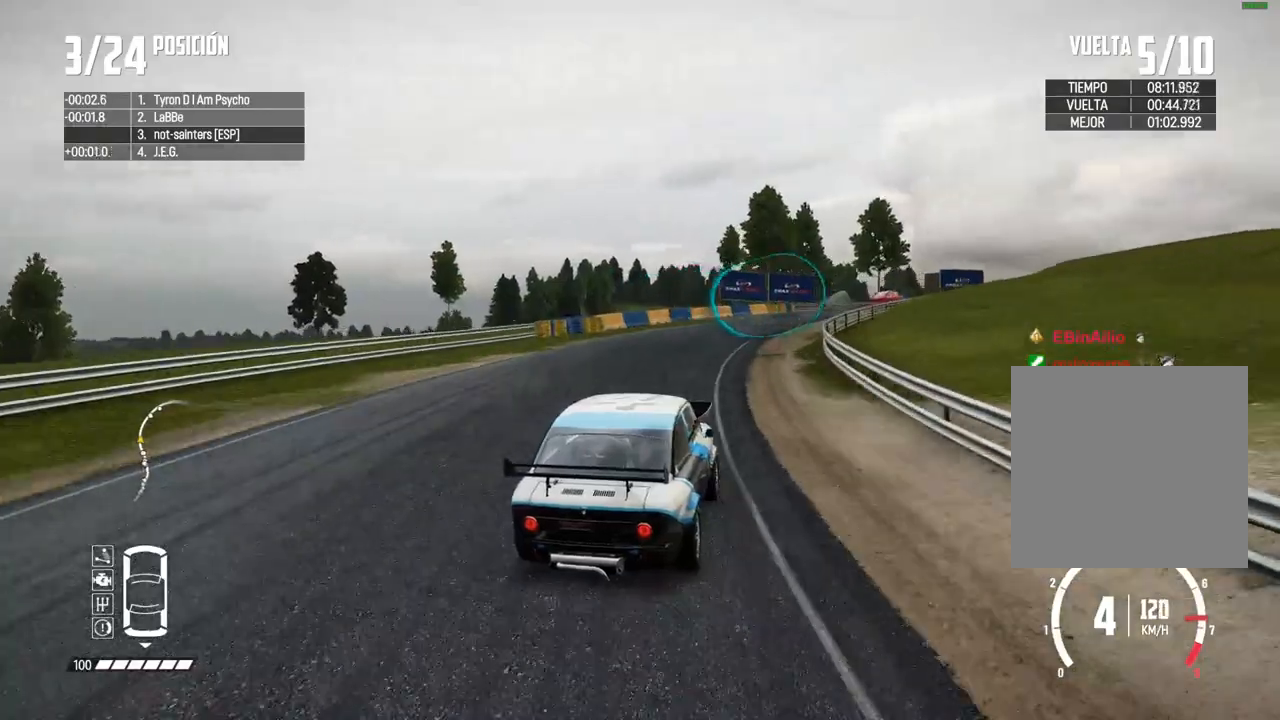
{"buttons": ["R2"], "left_stick": "right", "right_stick": "center", "events": [[117, "left_stick", "center"], [200, "left_stick", "right"], [250, "R2", "up"], [350, "R2", "down"]]}
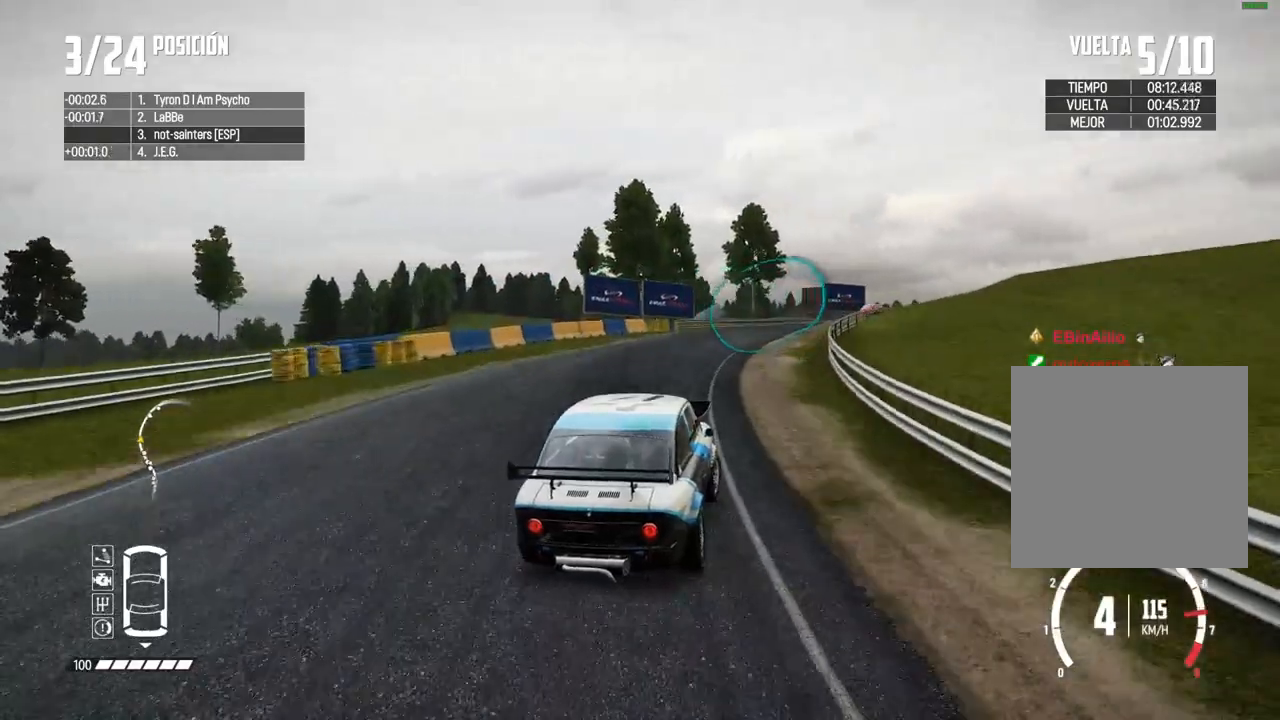
{"buttons": ["R2"], "left_stick": "center", "right_stick": "center", "events": [[17, "left_stick", "center"], [83, "left_stick", "right"], [250, "left_stick", "center"]]}
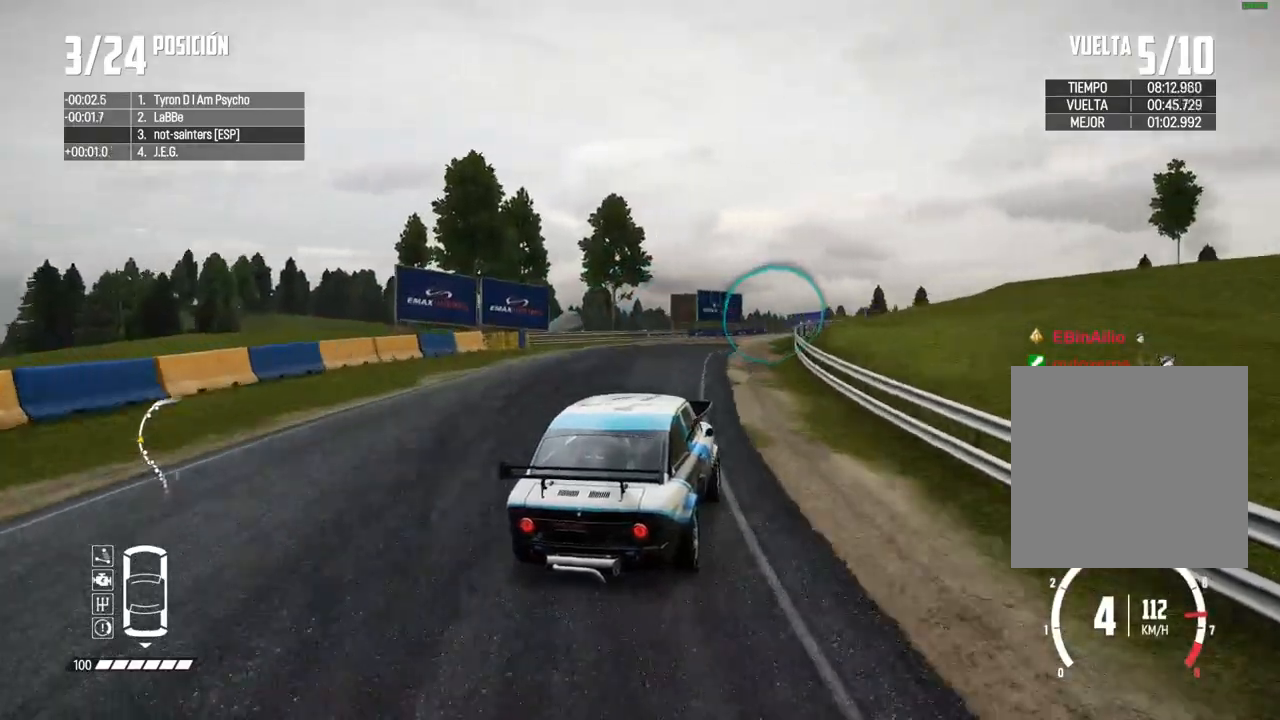
{"buttons": ["R2"], "left_stick": "left", "right_stick": "center", "events": [[417, "left_stick", "left"]]}
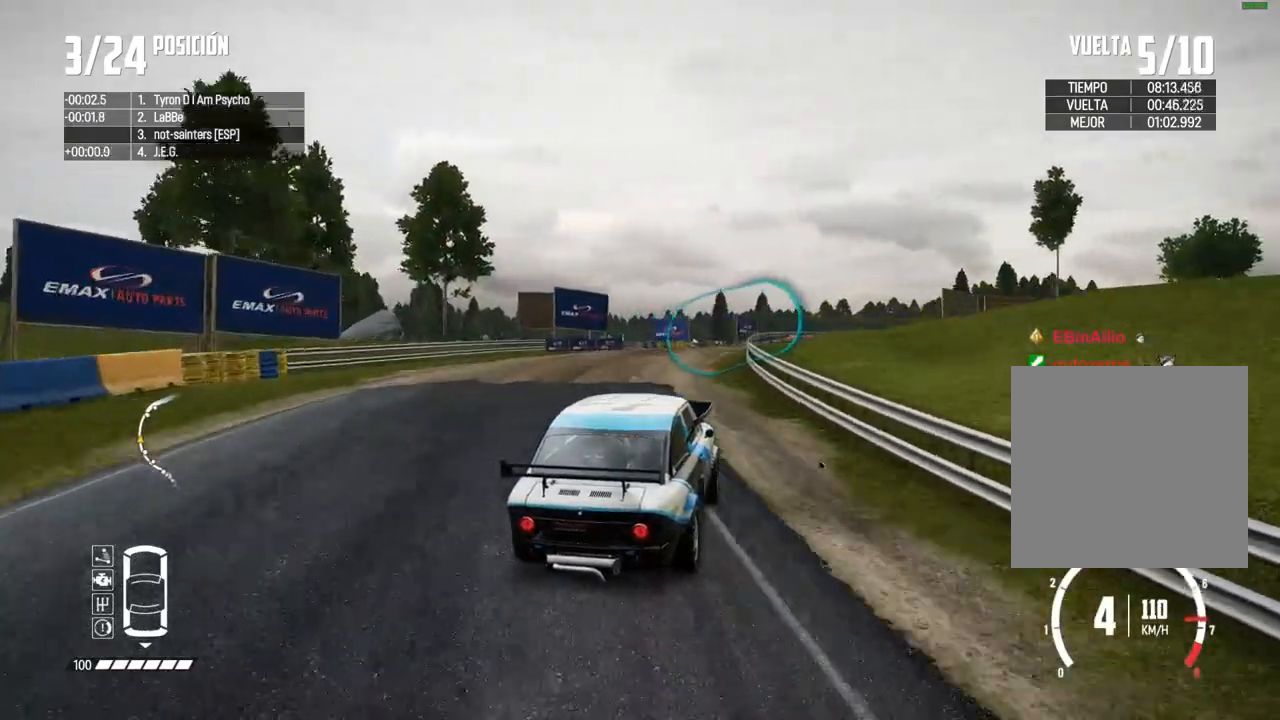
{"buttons": ["R2"], "left_stick": "center", "right_stick": "center", "events": [[33, "left_stick", "center"]]}
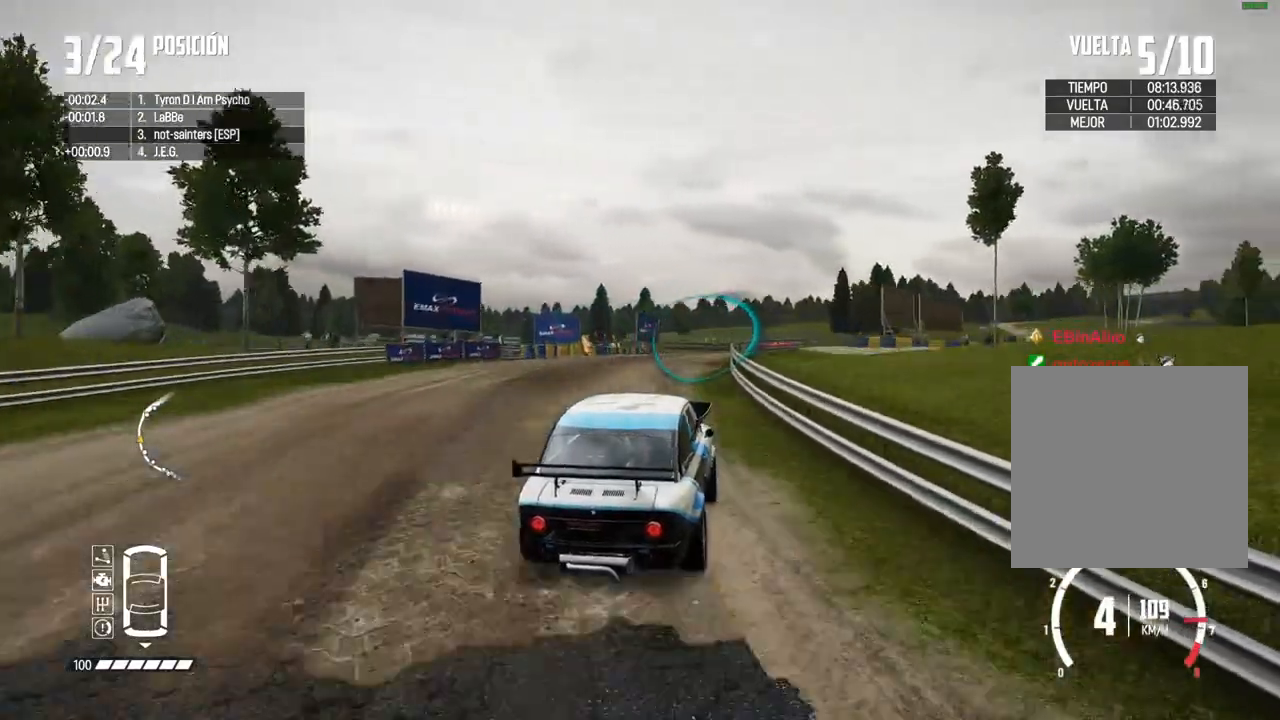
{"buttons": ["R2"], "left_stick": "right", "right_stick": "center", "events": [[67, "left_stick", "left"], [183, "left_stick", "center"], [283, "left_stick", "right"]]}
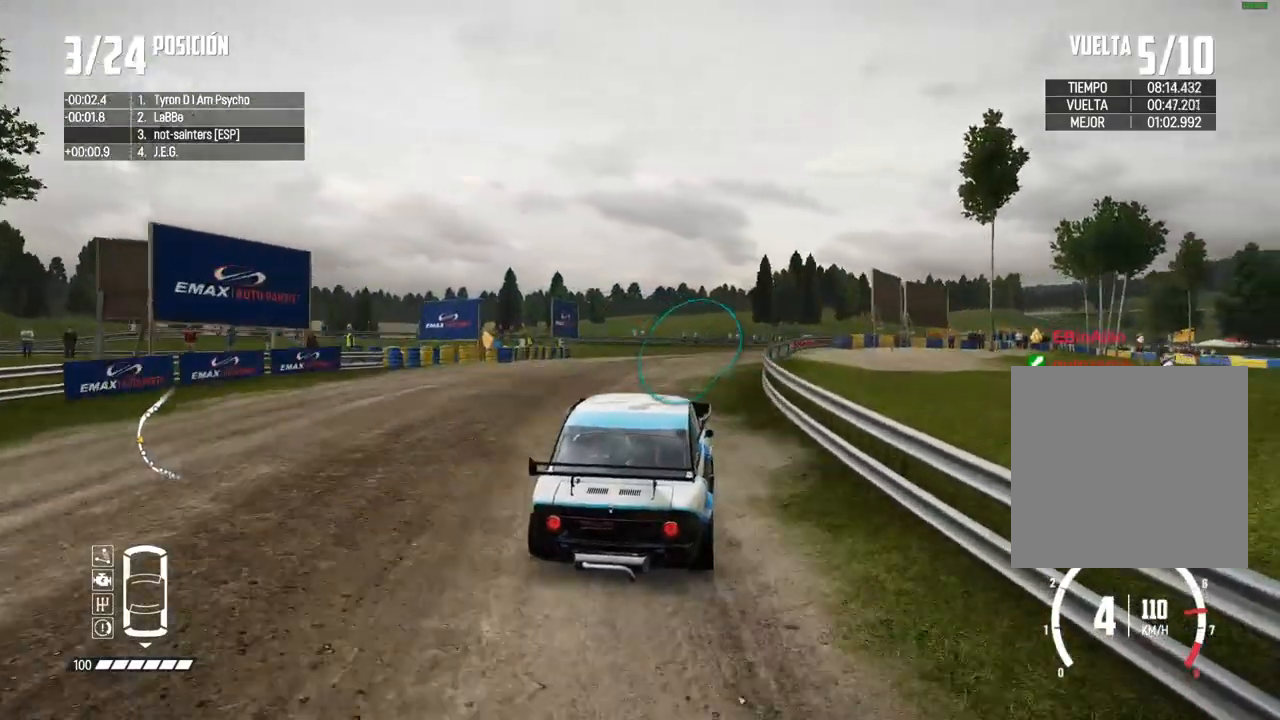
{"buttons": ["R2"], "left_stick": "right", "right_stick": "center", "events": [[300, "left_stick", "center"], [500, "left_stick", "right"]]}
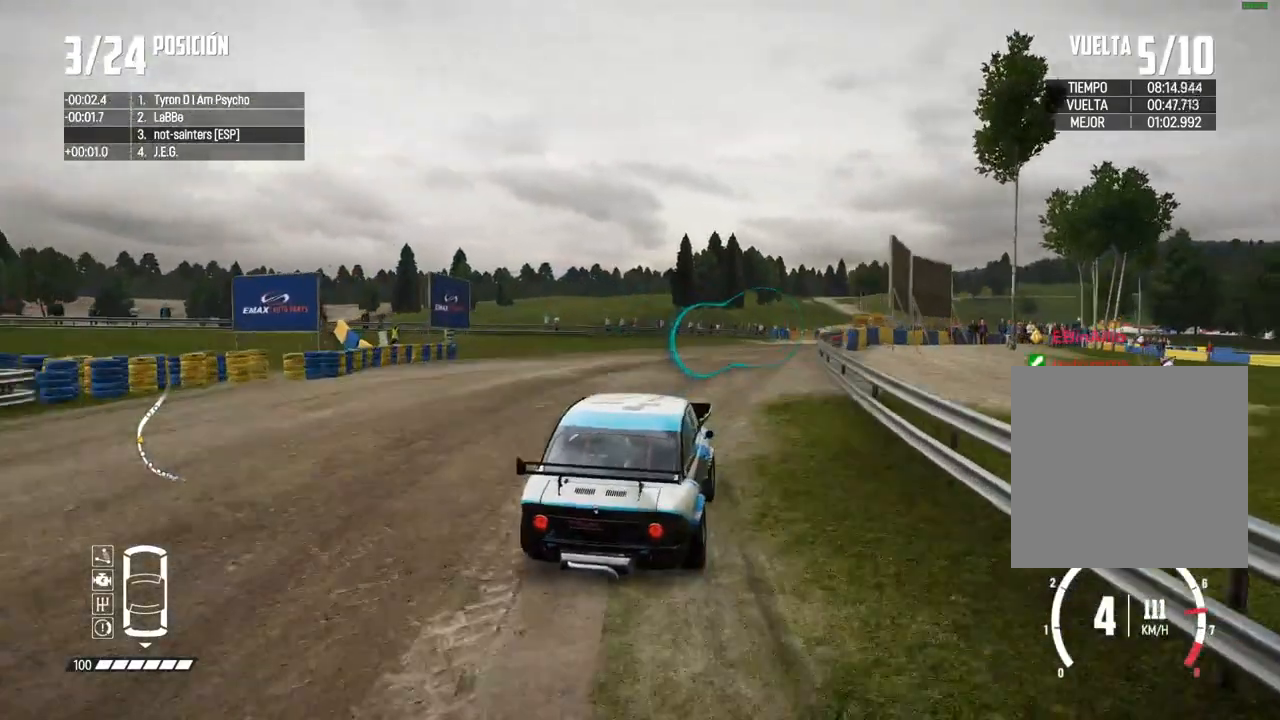
{"buttons": ["R2"], "left_stick": "center", "right_stick": "center", "events": [[133, "left_stick", "center"]]}
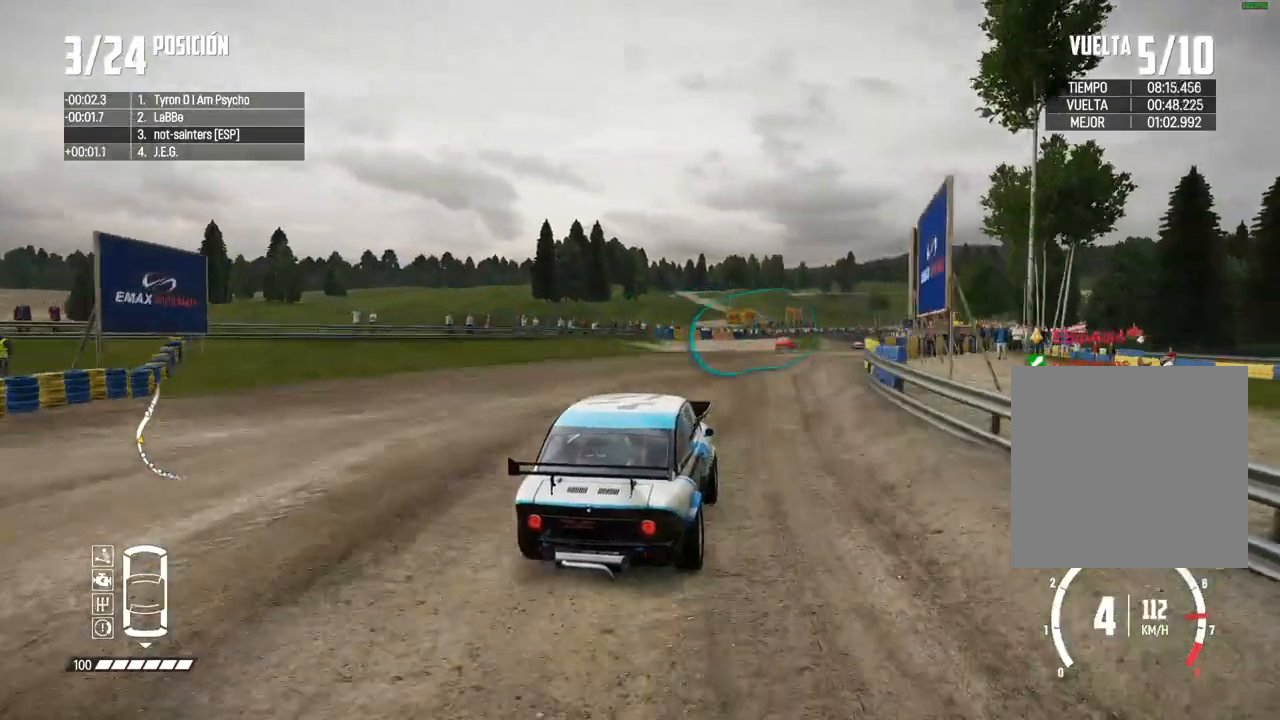
{"buttons": ["R2"], "left_stick": "center", "right_stick": "center", "events": []}
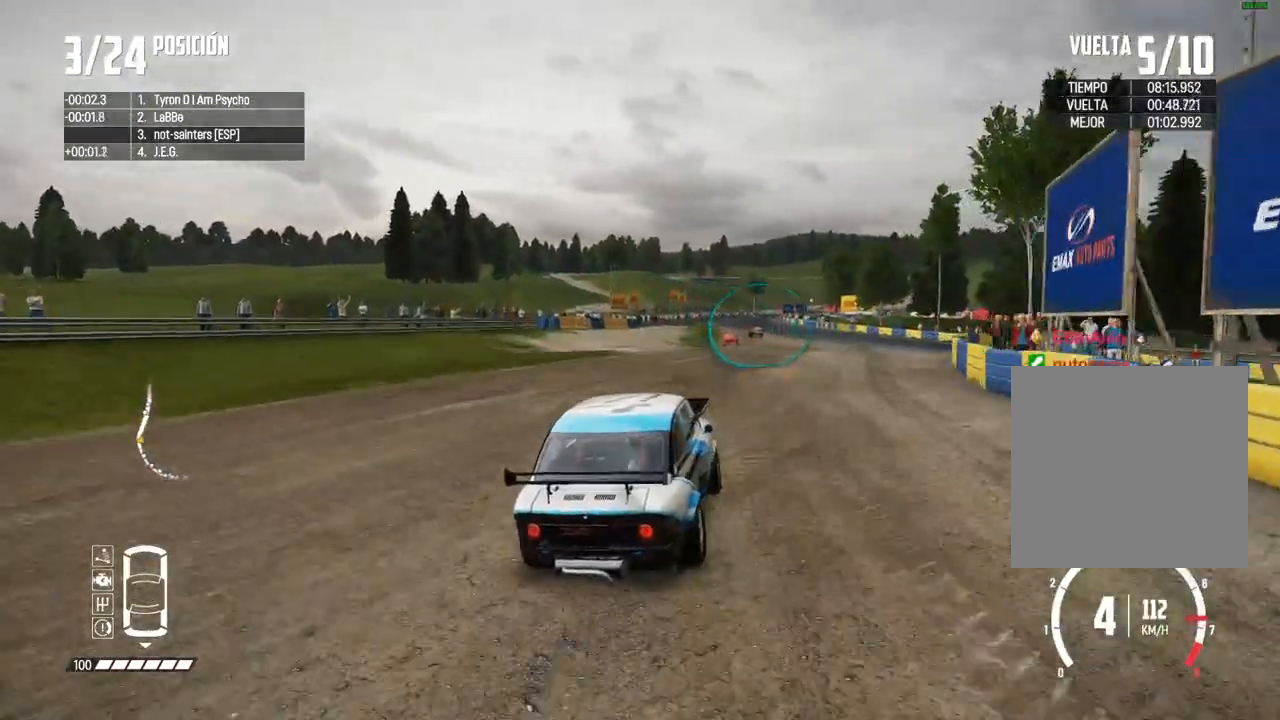
{"buttons": ["R2"], "left_stick": "left", "right_stick": "center", "events": [[233, "left_stick", "left"], [367, "left_stick", "center"], [433, "left_stick", "left"]]}
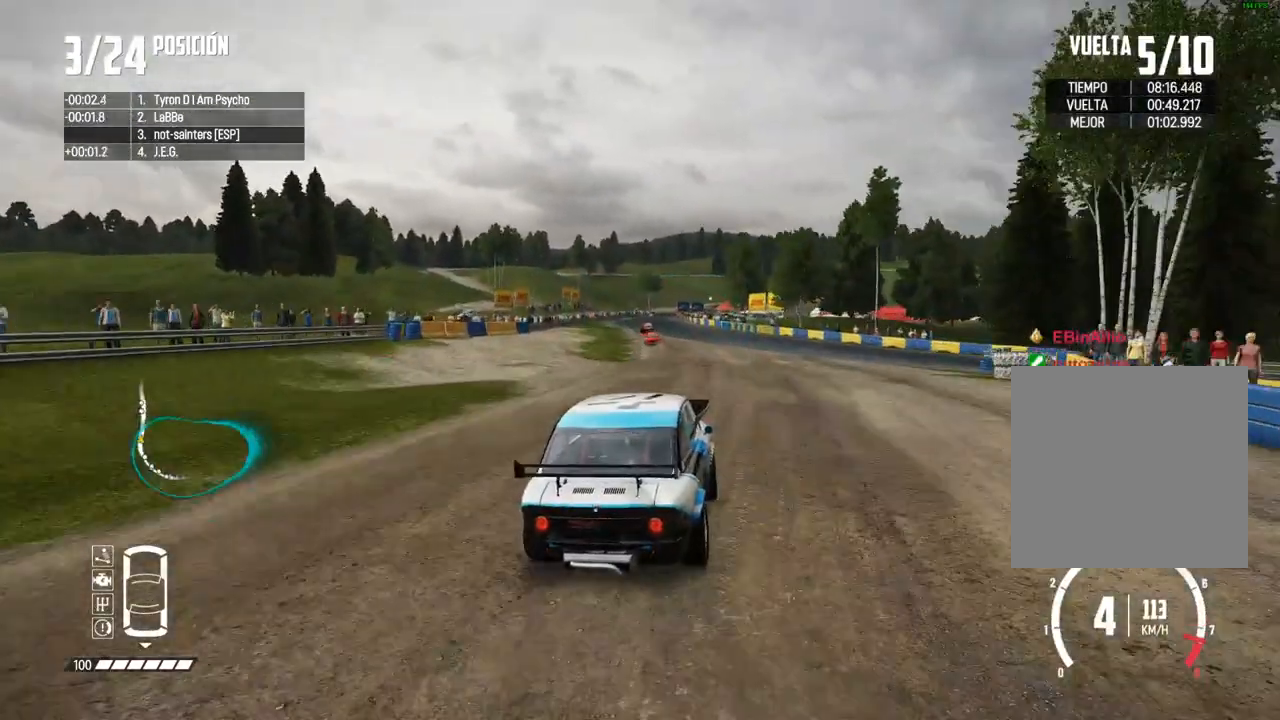
{"buttons": ["R2"], "left_stick": "left", "right_stick": "center", "events": [[100, "left_stick", "center"], [217, "left_stick", "left"], [367, "left_stick", "center"], [450, "left_stick", "left"]]}
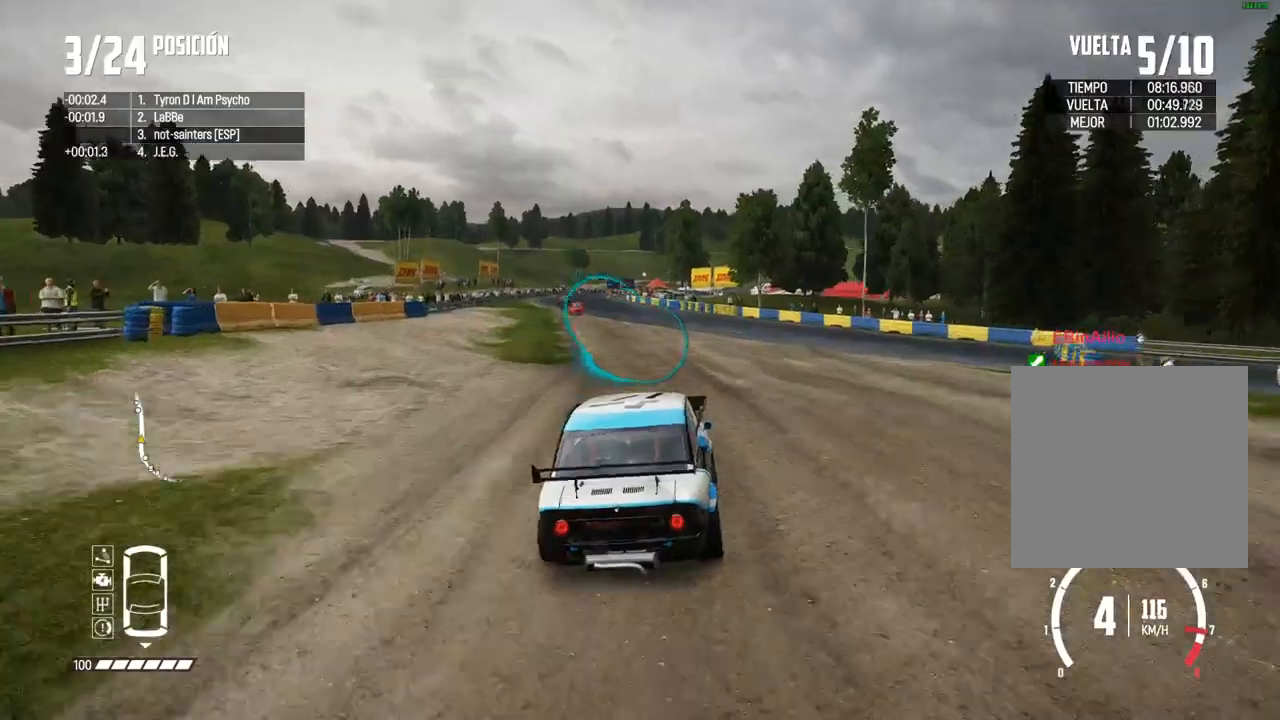
{"buttons": ["R2"], "left_stick": "left", "right_stick": "center", "events": [[67, "left_stick", "center"], [417, "left_stick", "left"]]}
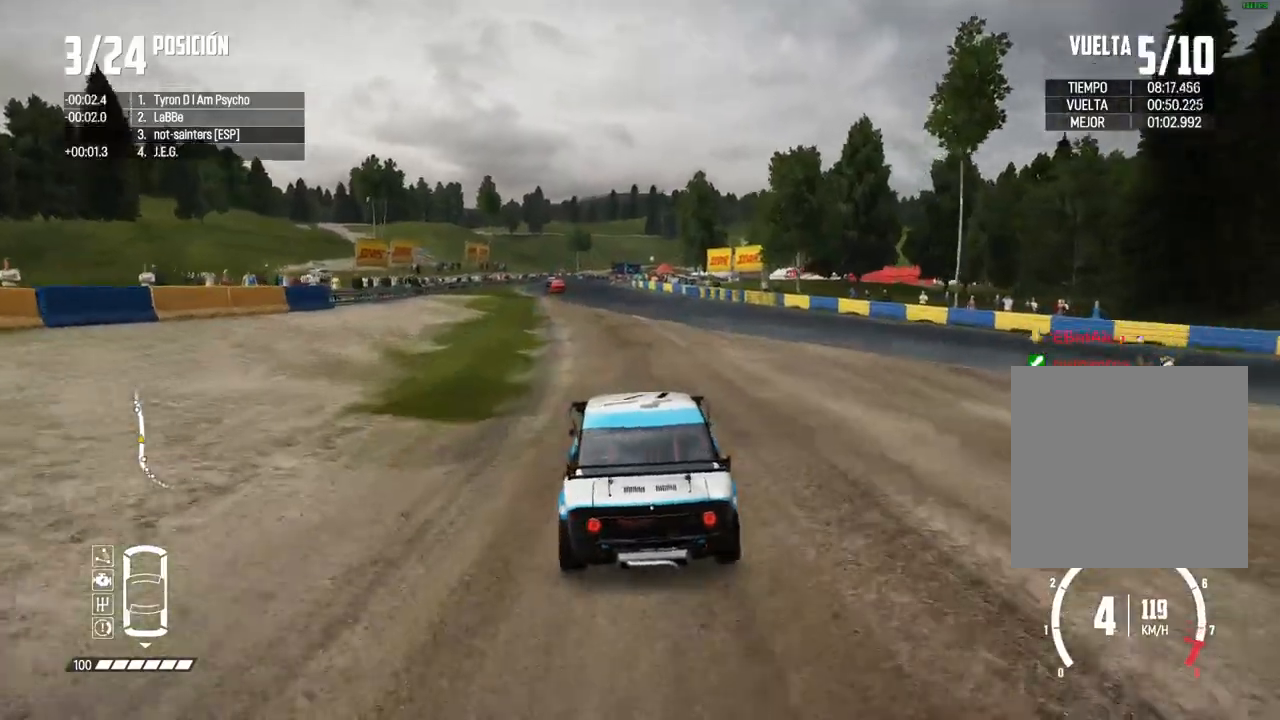
{"buttons": ["R2"], "left_stick": "center", "right_stick": "center", "events": [[50, "left_stick", "center"], [250, "left_stick", "left"], [383, "left_stick", "center"]]}
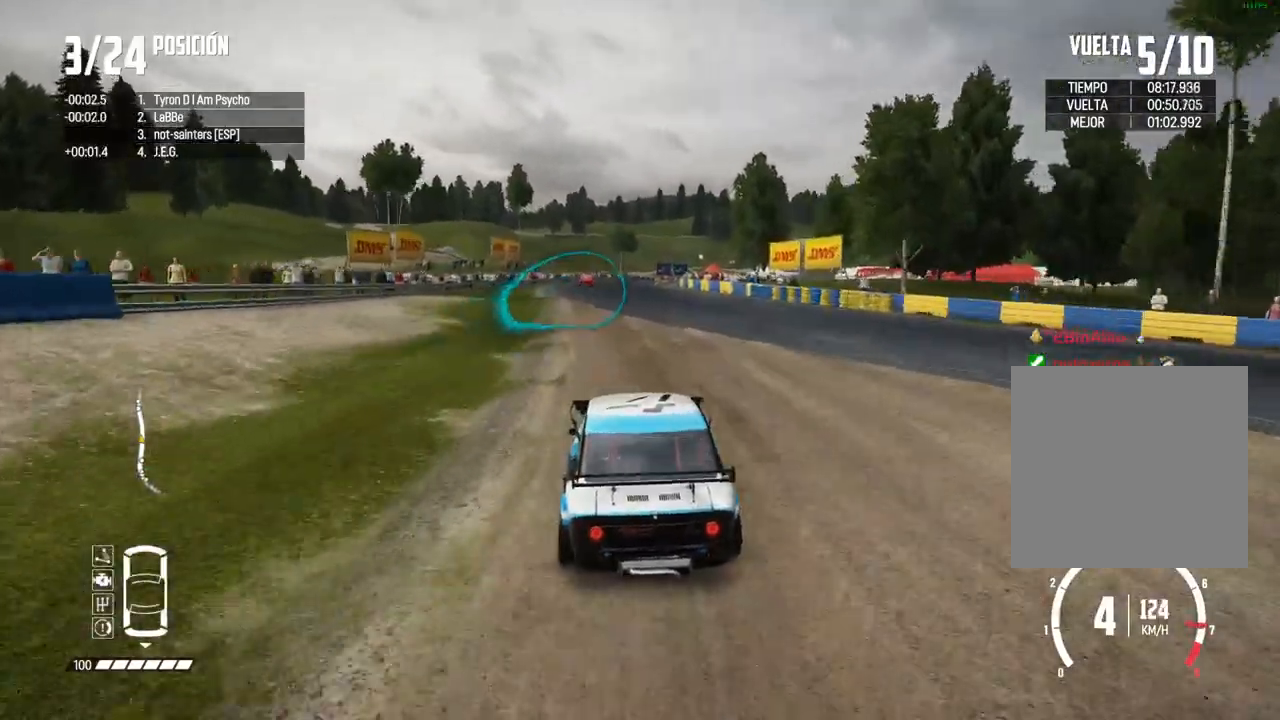
{"buttons": ["R2"], "left_stick": "left", "right_stick": "center", "events": [[500, "left_stick", "left"]]}
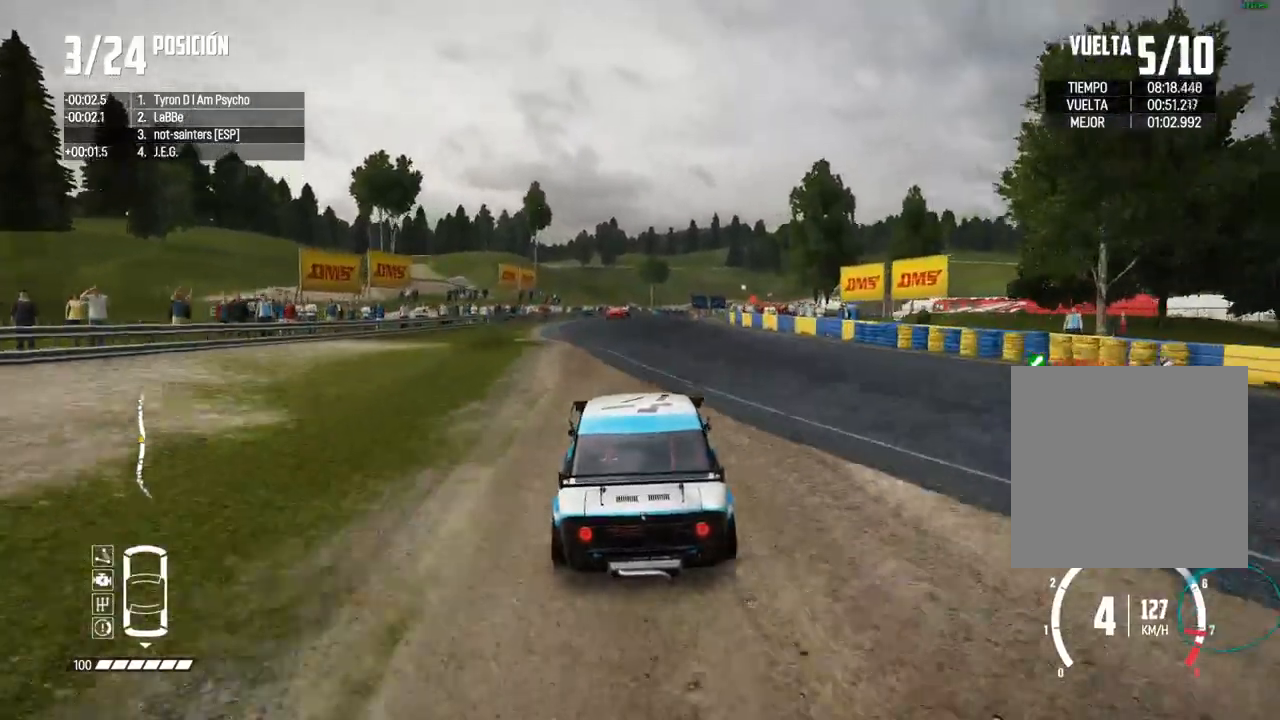
{"buttons": ["R2"], "left_stick": "center", "right_stick": "center", "events": [[117, "left_stick", "center"], [150, "right_stick", "up"], [167, "R1", "down"], [200, "R1", "up"], [233, "right_stick", "center"], [267, "left_stick", "left"], [383, "left_stick", "center"]]}
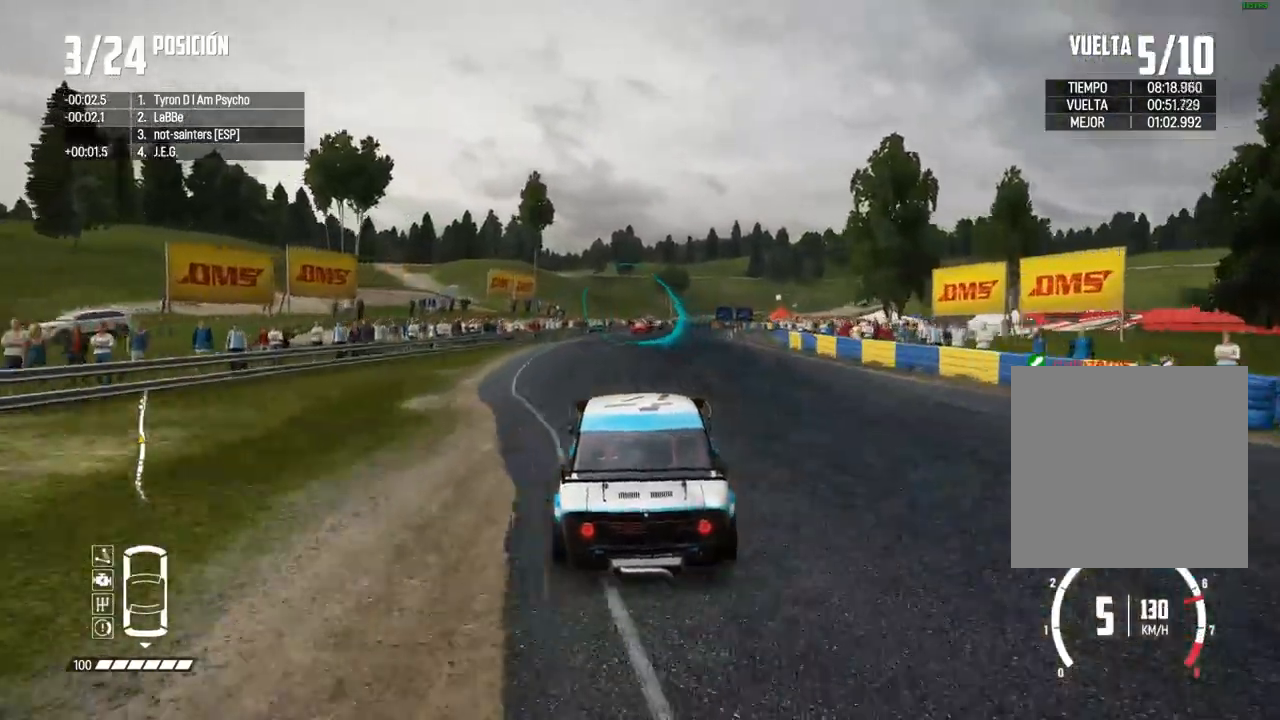
{"buttons": ["R2"], "left_stick": "center", "right_stick": "center", "events": [[17, "A", "down"], [183, "A", "up"]]}
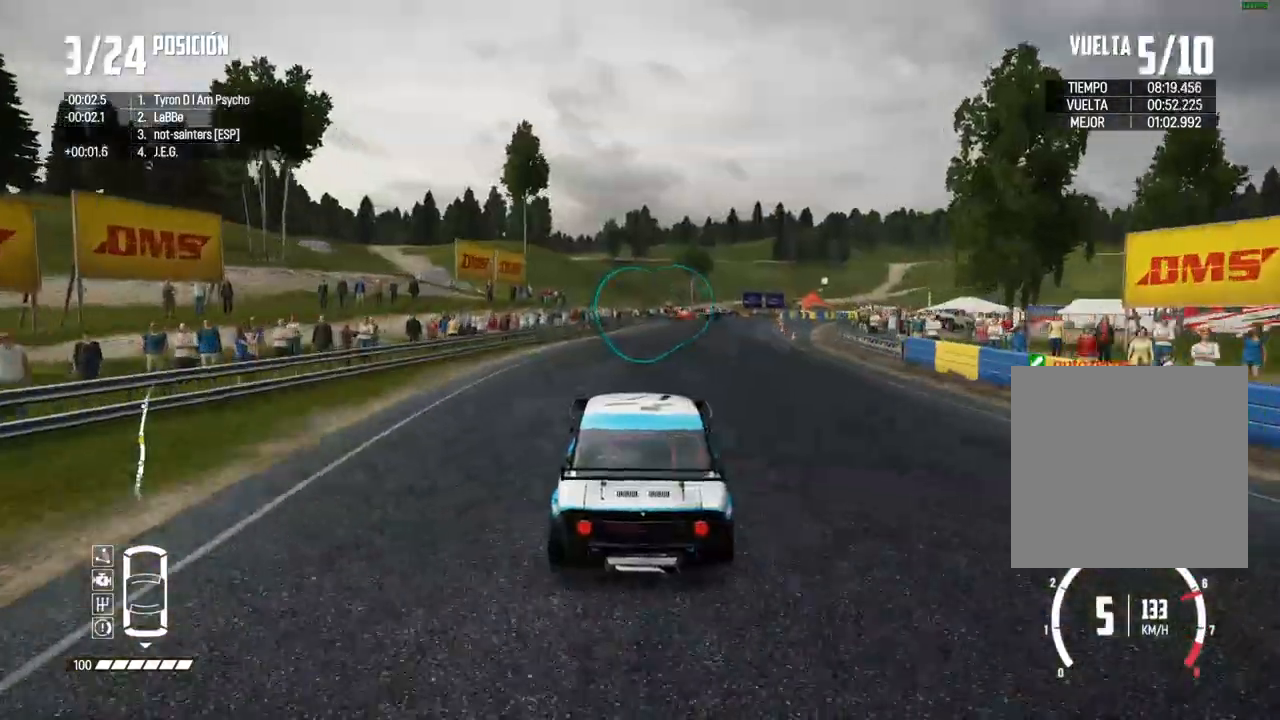
{"buttons": ["R2"], "left_stick": "center", "right_stick": "center", "events": [[283, "left_stick", "right"], [450, "left_stick", "center"]]}